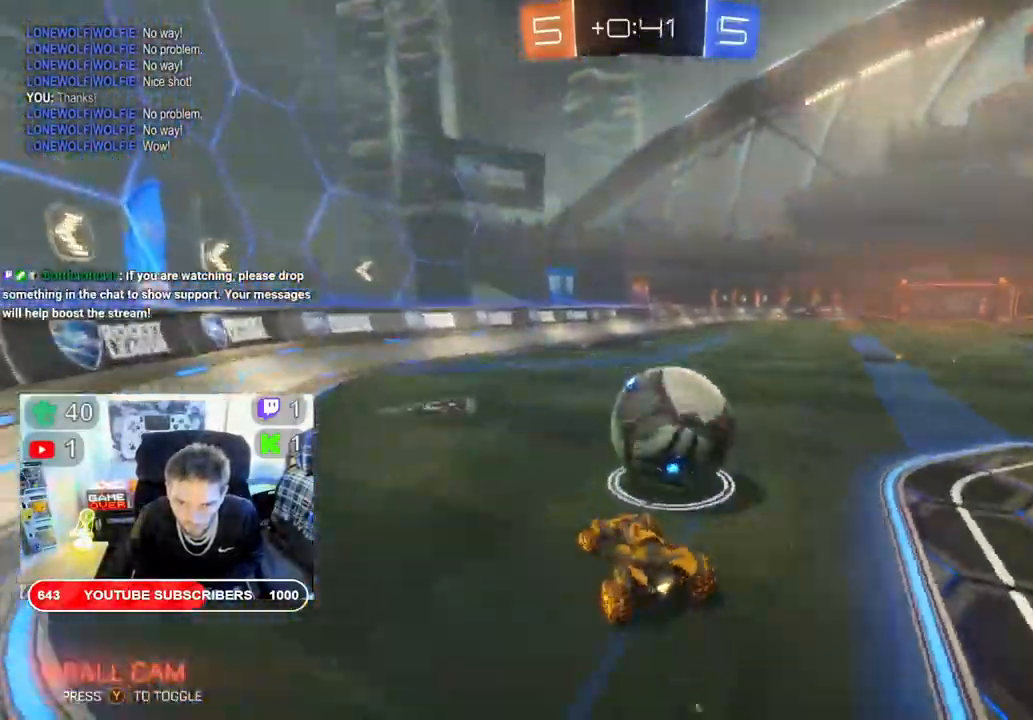
Gameplay with a controller (Xbox layout); each line is a JSON object with the inputs held at the frame after it. "events" lists button and stick changes between this image and that frame as [ms after this image, input, new state], when the widget could be followed in between.
{"buttons": ["X"], "left_stick": "down-right", "right_stick": "center", "events": [[100, "left_stick", "down-right"], [400, "X", "down"], [467, "R2", "up"]]}
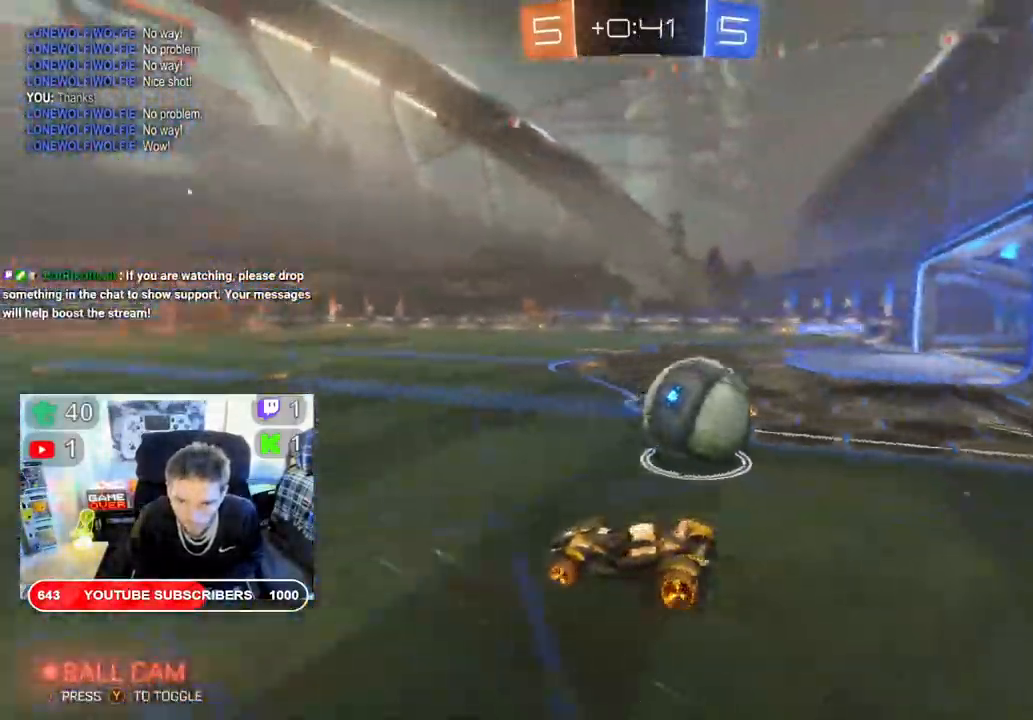
{"buttons": ["B", "X", "R2"], "left_stick": "down-right", "right_stick": "center", "events": [[383, "R2", "down"], [467, "B", "down"]]}
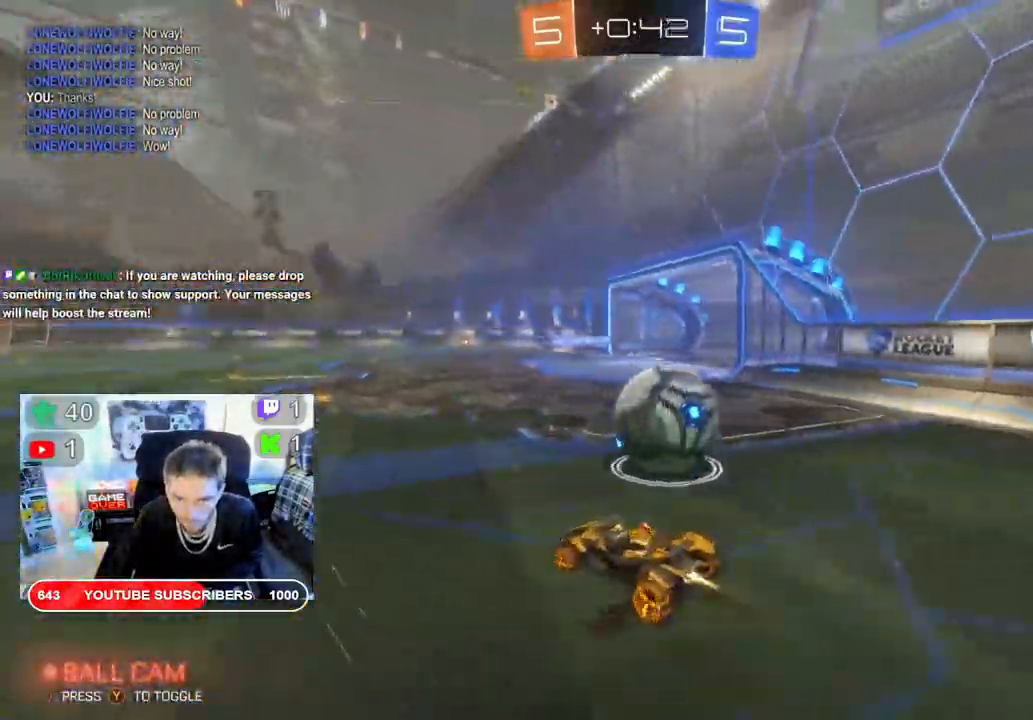
{"buttons": ["L2"], "left_stick": "down-right", "right_stick": "center", "events": [[350, "B", "up"], [417, "L2", "down"], [433, "R2", "up"], [500, "X", "up"]]}
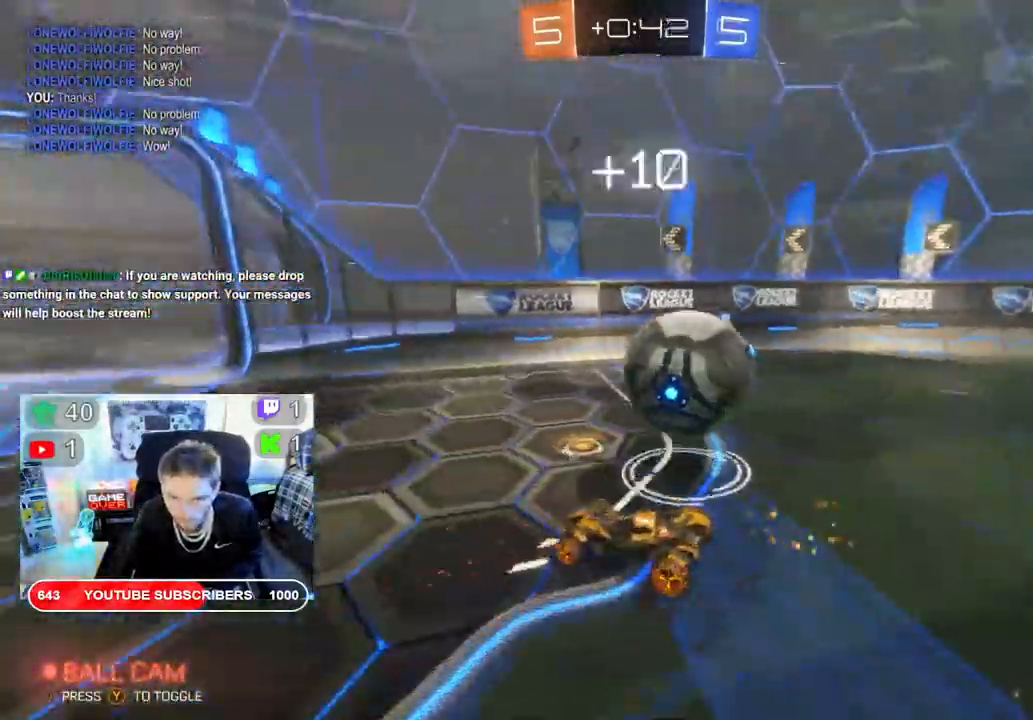
{"buttons": ["R2"], "left_stick": "right", "right_stick": "center", "events": [[100, "left_stick", "center"], [250, "R2", "down"], [283, "L2", "up"], [317, "left_stick", "right"]]}
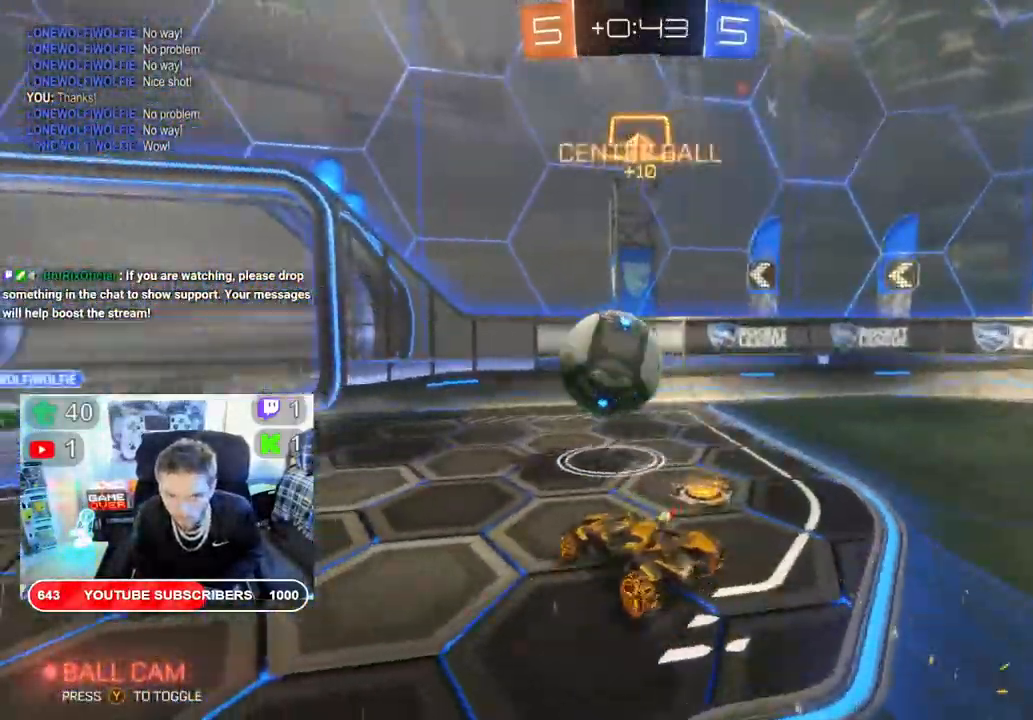
{"buttons": ["B", "R2"], "left_stick": "right", "right_stick": "center", "events": [[167, "B", "down"], [267, "left_stick", "left"], [417, "left_stick", "right"], [450, "B", "up"], [500, "B", "down"]]}
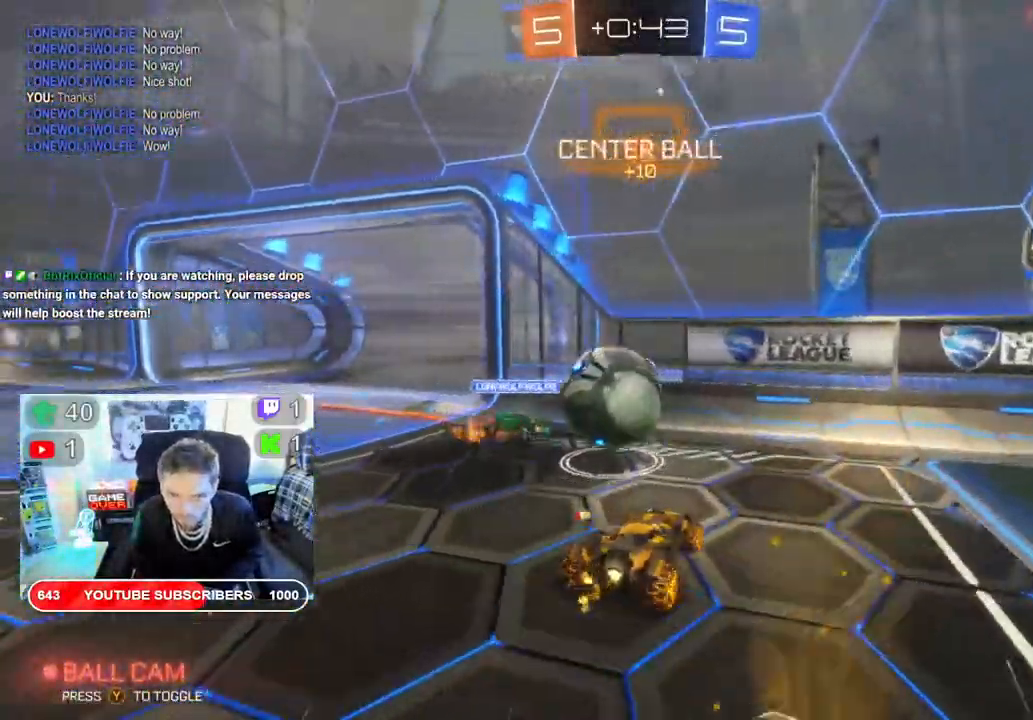
{"buttons": ["B", "R2"], "left_stick": "right", "right_stick": "center"}
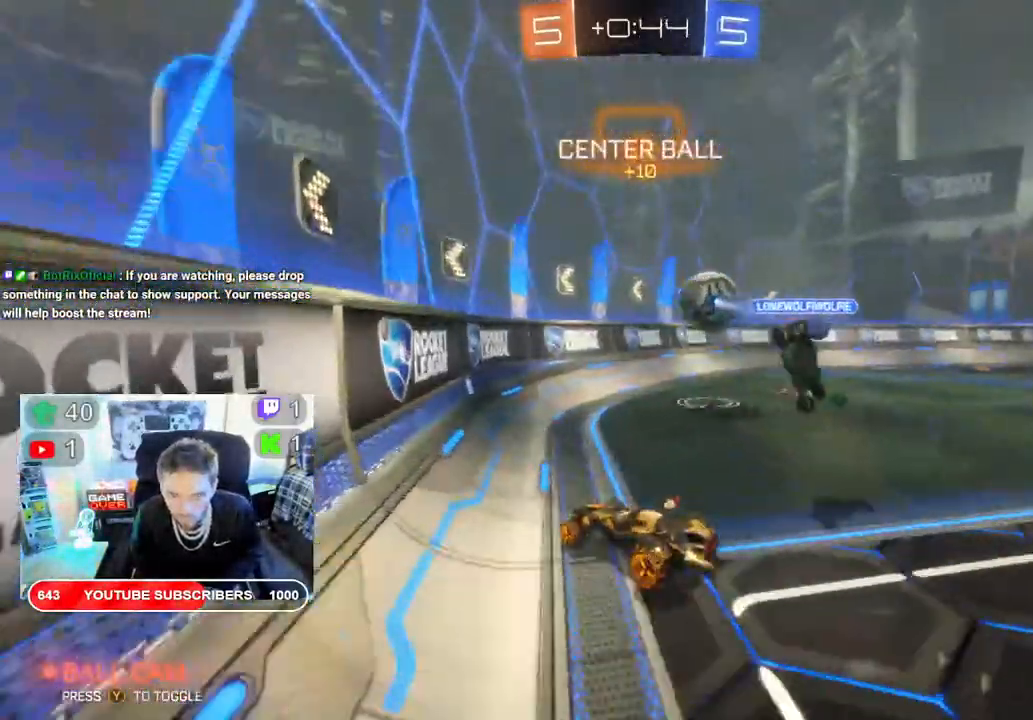
{"buttons": ["B", "R2"], "left_stick": "right", "right_stick": "center", "events": []}
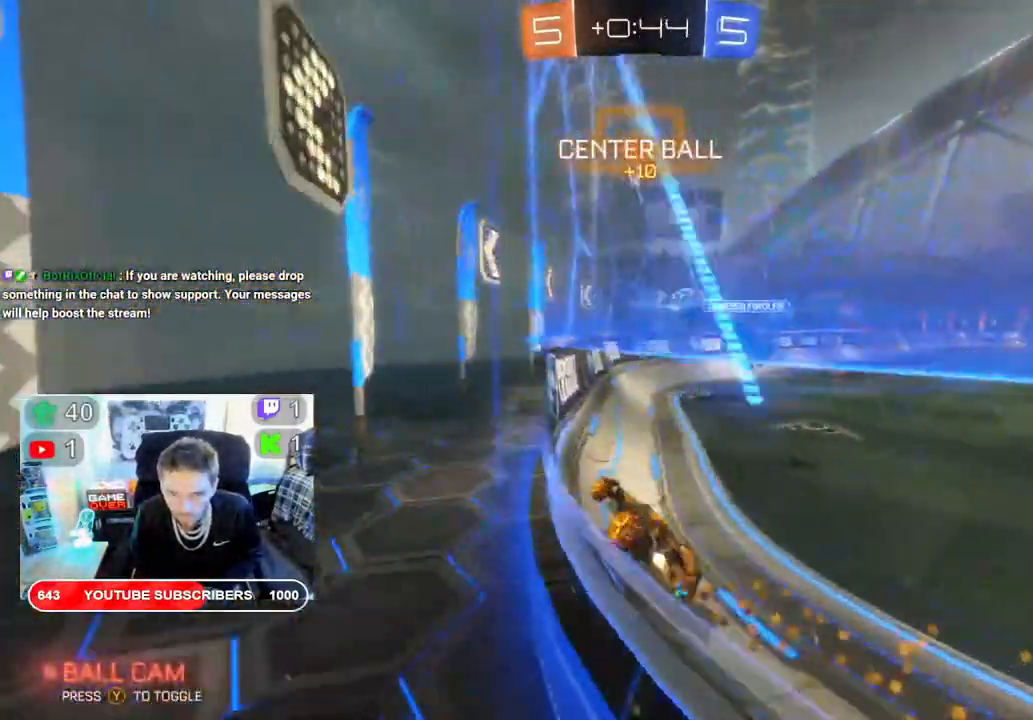
{"buttons": ["B", "R2"], "left_stick": "center", "right_stick": "center", "events": [[500, "left_stick", "center"]]}
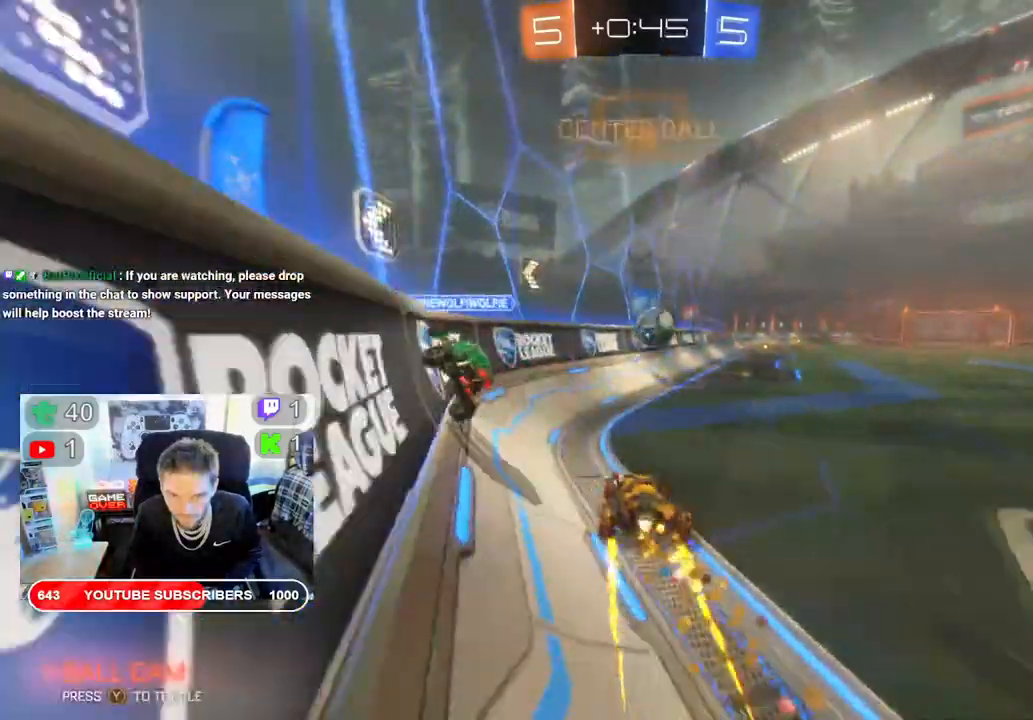
{"buttons": ["B", "R2"], "left_stick": "right", "right_stick": "center", "events": [[67, "left_stick", "right"]]}
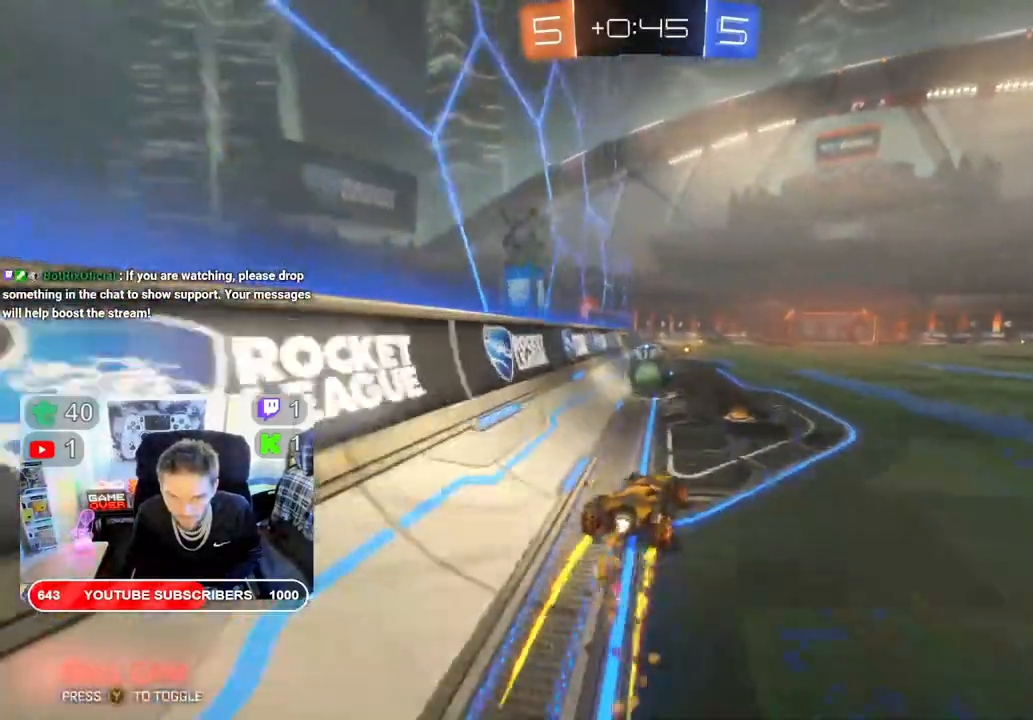
{"buttons": ["B", "R2"], "left_stick": "left", "right_stick": "center", "events": [[367, "left_stick", "center"], [417, "left_stick", "left"]]}
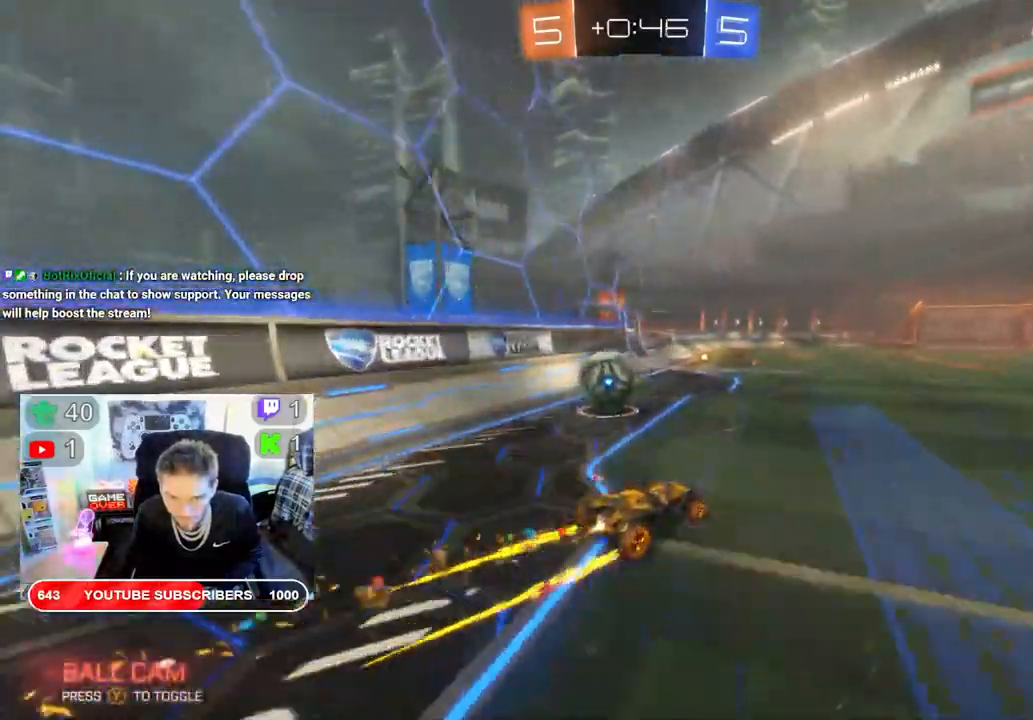
{"buttons": ["R2"], "left_stick": "left", "right_stick": "center", "events": [[150, "B", "up"], [367, "left_stick", "center"], [500, "left_stick", "left"]]}
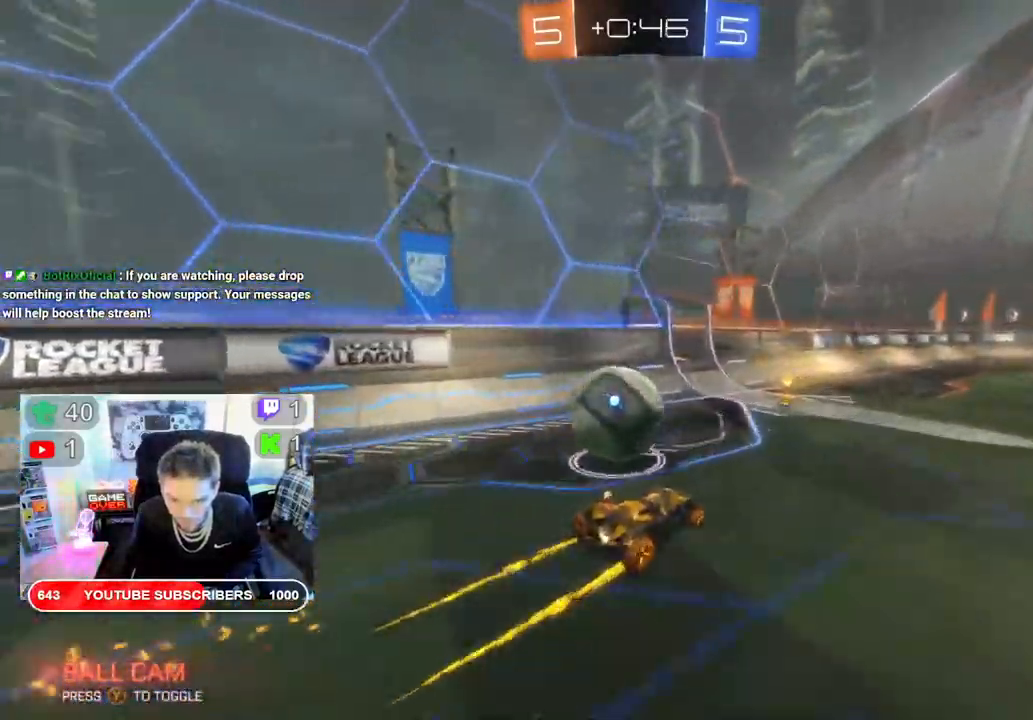
{"buttons": ["R2"], "left_stick": "down-right", "right_stick": "center", "events": [[250, "R2", "up"], [250, "left_stick", "down-right"], [417, "R2", "down"]]}
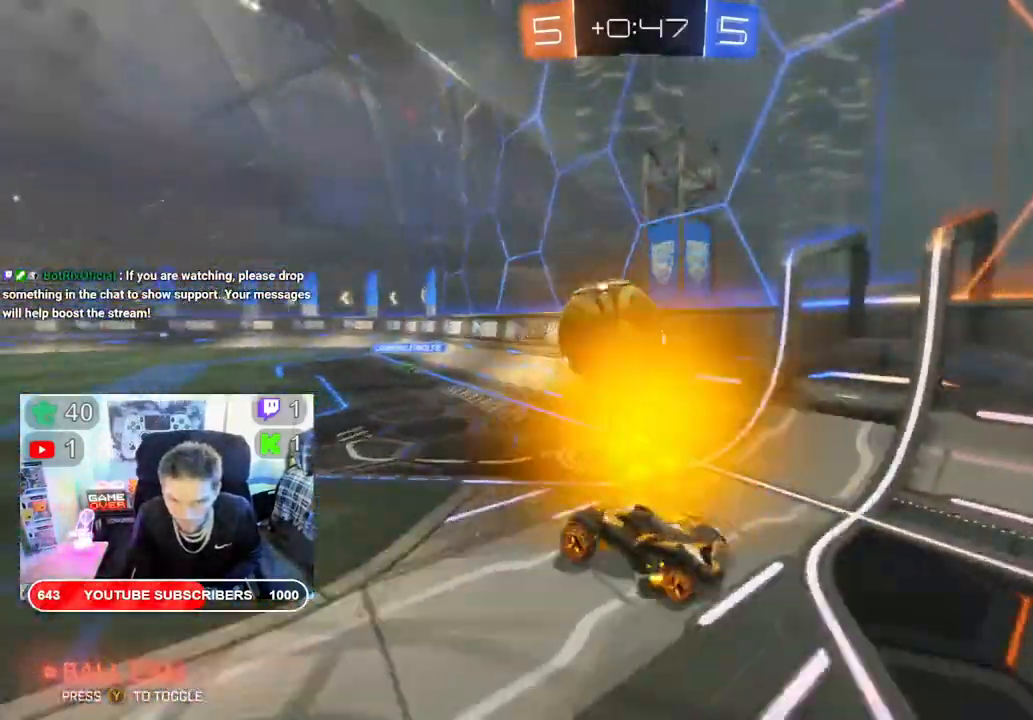
{"buttons": ["X", "R2"], "left_stick": "down-right", "right_stick": "center", "events": [[333, "X", "down"]]}
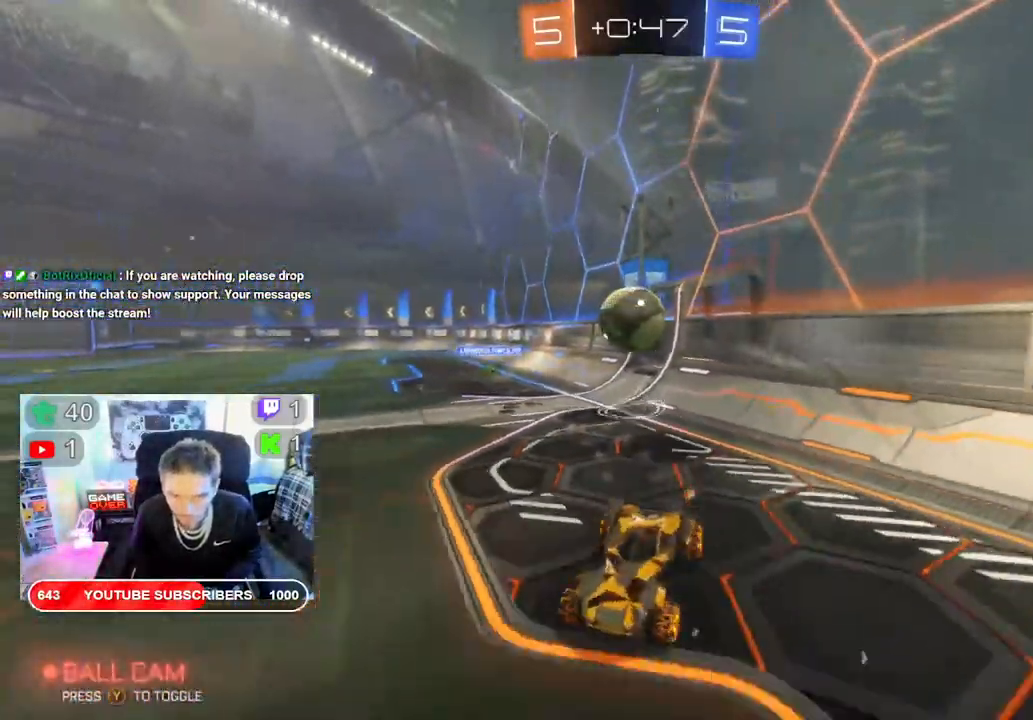
{"buttons": ["L2"], "left_stick": "right", "right_stick": "center", "events": [[133, "X", "up"], [133, "left_stick", "right"], [333, "L2", "down"], [400, "R2", "up"]]}
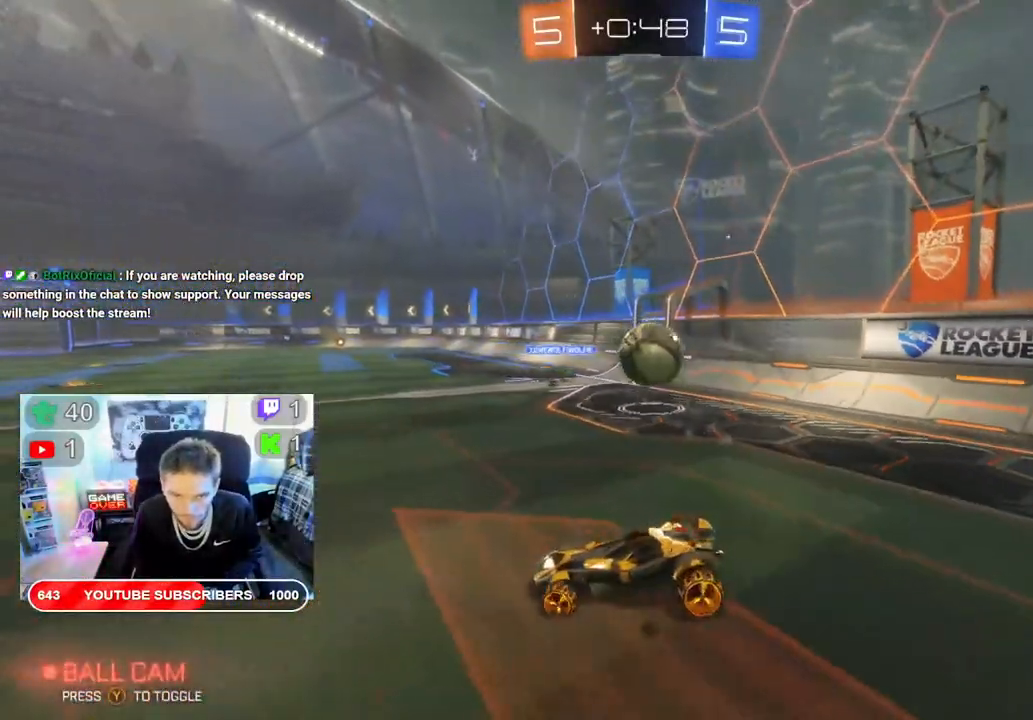
{"buttons": [], "left_stick": "left", "right_stick": "center", "events": [[17, "left_stick", "center"], [383, "L2", "up"], [417, "left_stick", "left"]]}
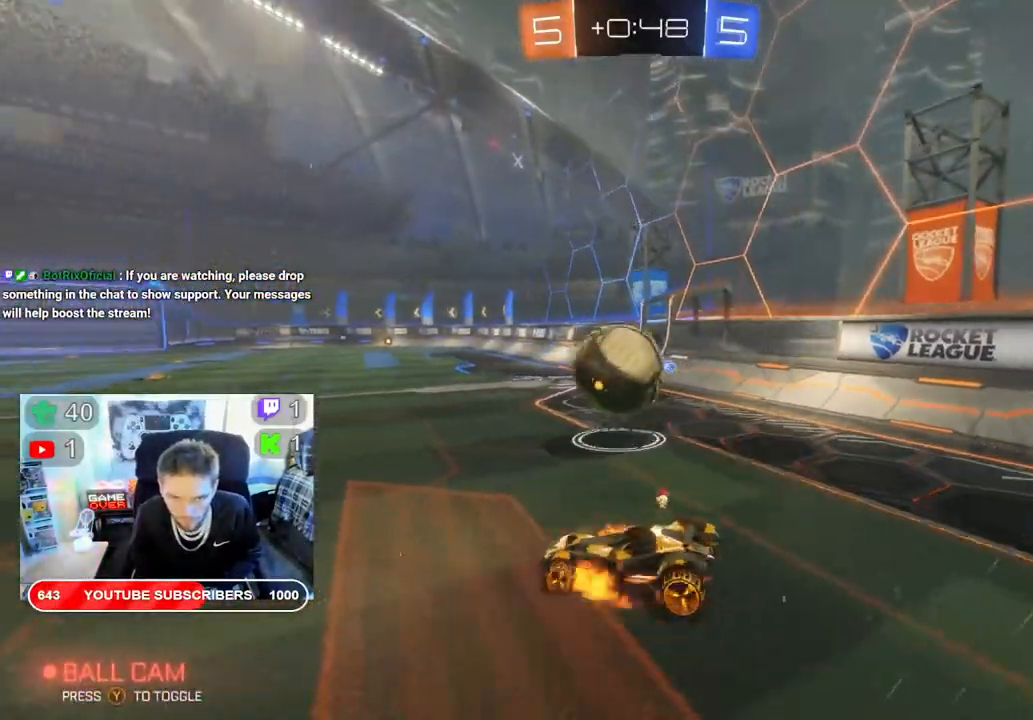
{"buttons": ["X"], "left_stick": "up-left", "right_stick": "center", "events": [[17, "A", "down"], [183, "left_stick", "up-left"], [200, "A", "up"], [250, "A", "down"], [283, "R2", "down"], [317, "L3", "down"], [367, "A", "up"], [367, "R2", "up"], [367, "X", "down"], [417, "A", "down"], [417, "X", "up"], [483, "L3", "up"], [500, "A", "up"], [500, "X", "down"]]}
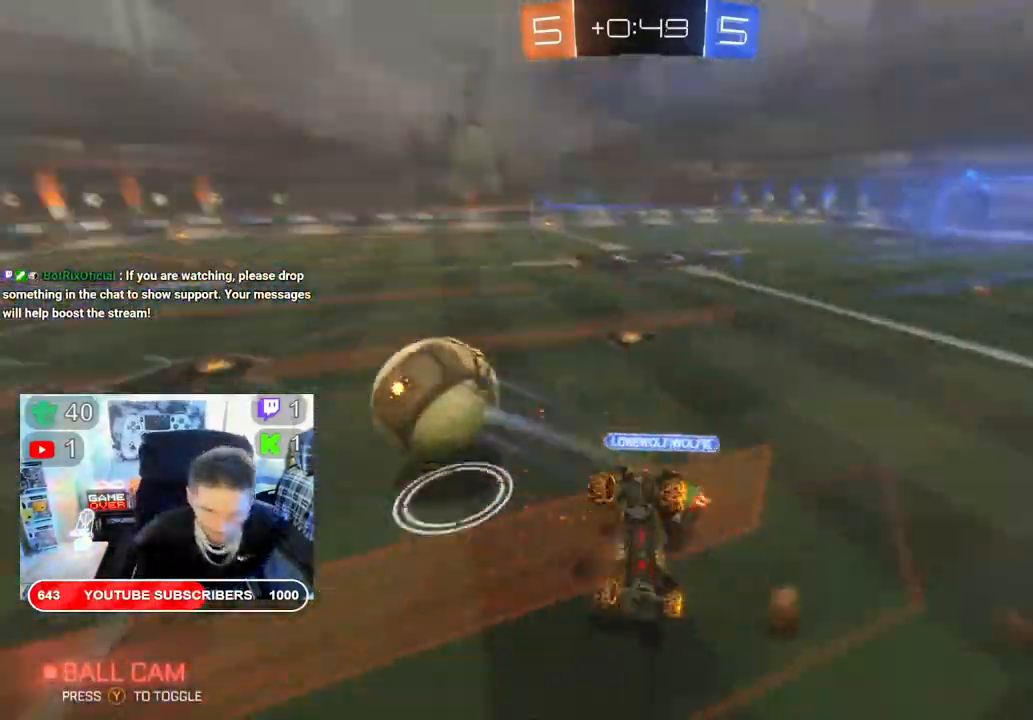
{"buttons": ["R2"], "left_stick": "center", "right_stick": "center", "events": [[17, "left_stick", "up"], [67, "A", "down"], [67, "X", "up"], [183, "A", "up"], [183, "X", "down"], [283, "R2", "down"], [283, "left_stick", "center"], [400, "X", "up"]]}
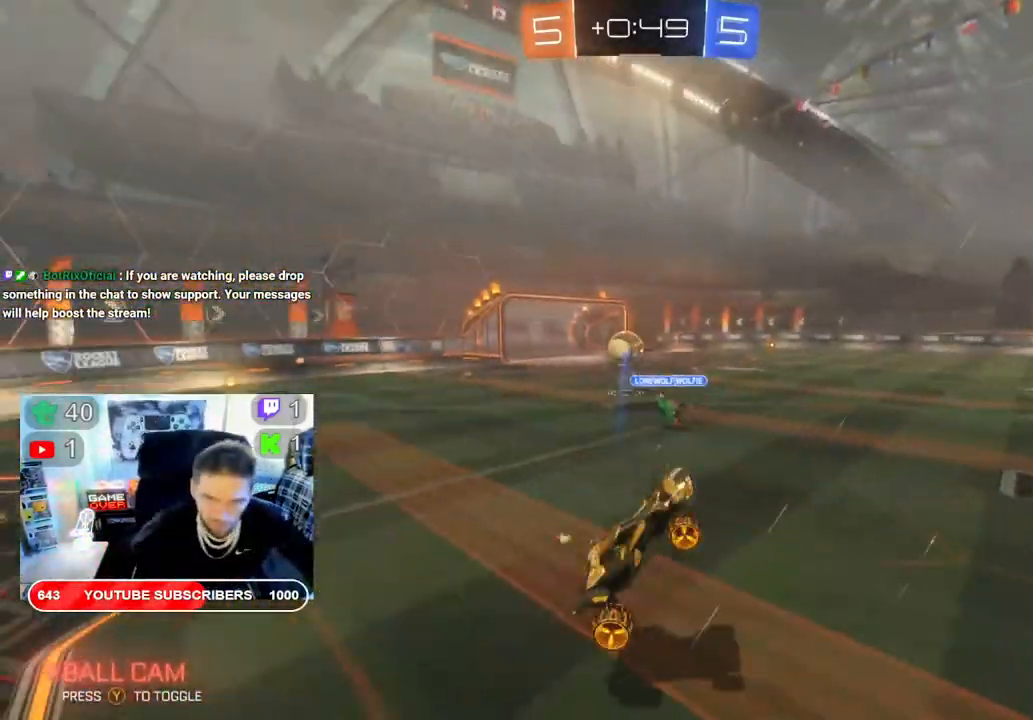
{"buttons": ["B", "R2"], "left_stick": "left", "right_stick": "center", "events": [[67, "B", "down"], [67, "left_stick", "left"]]}
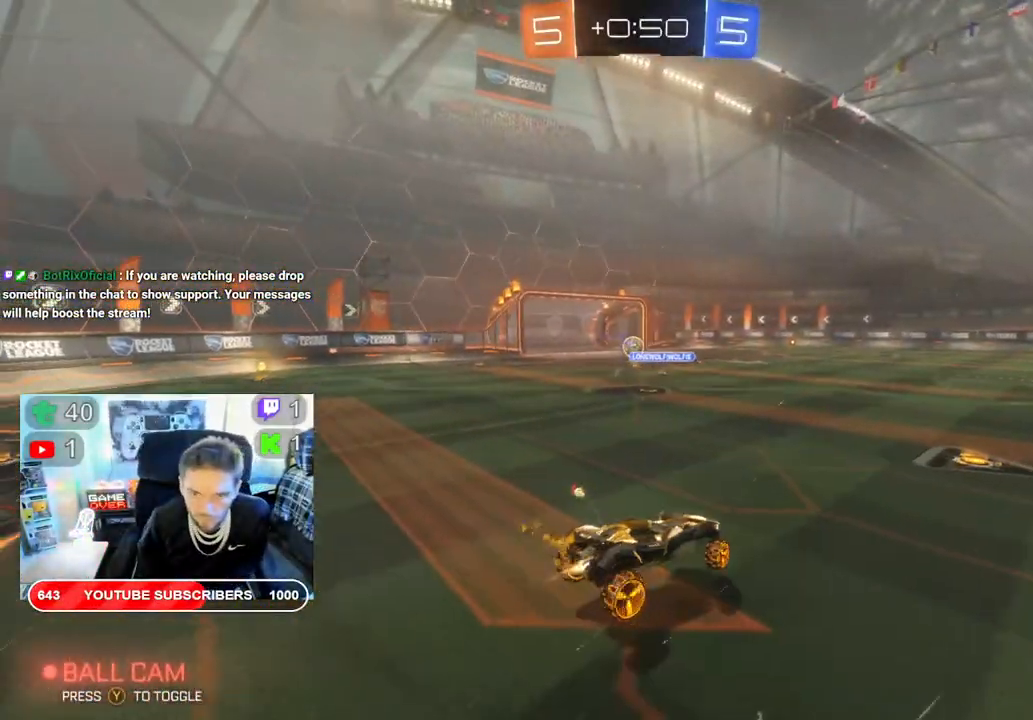
{"buttons": ["B", "R2"], "left_stick": "center", "right_stick": "center", "events": [[367, "left_stick", "center"]]}
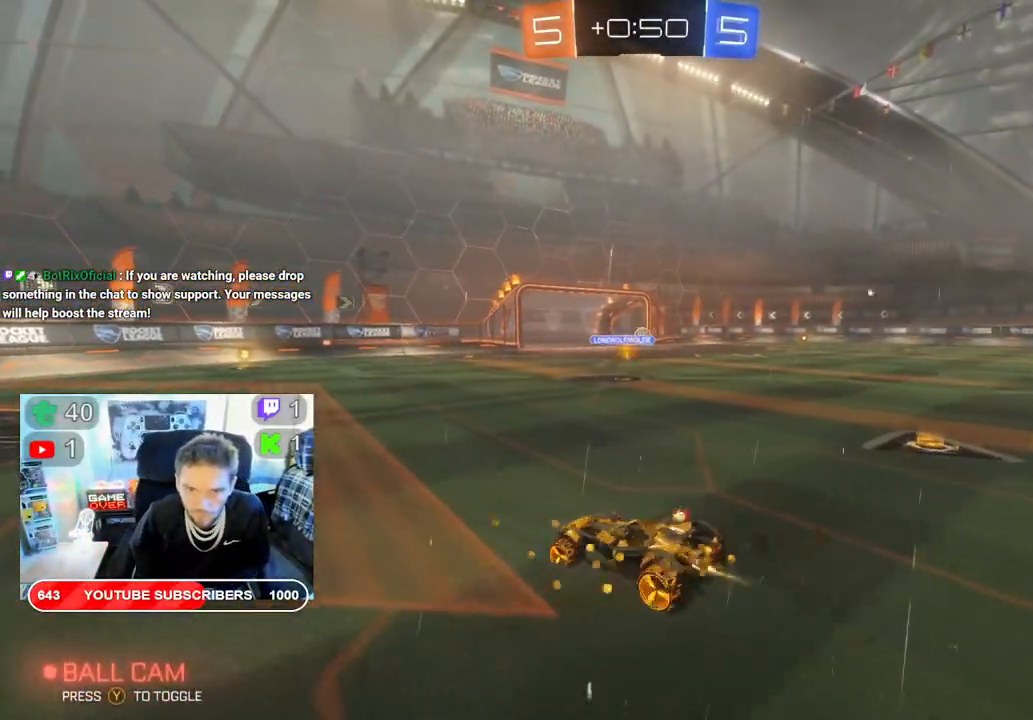
{"buttons": ["B", "R2"], "left_stick": "right", "right_stick": "center", "events": [[383, "left_stick", "right"]]}
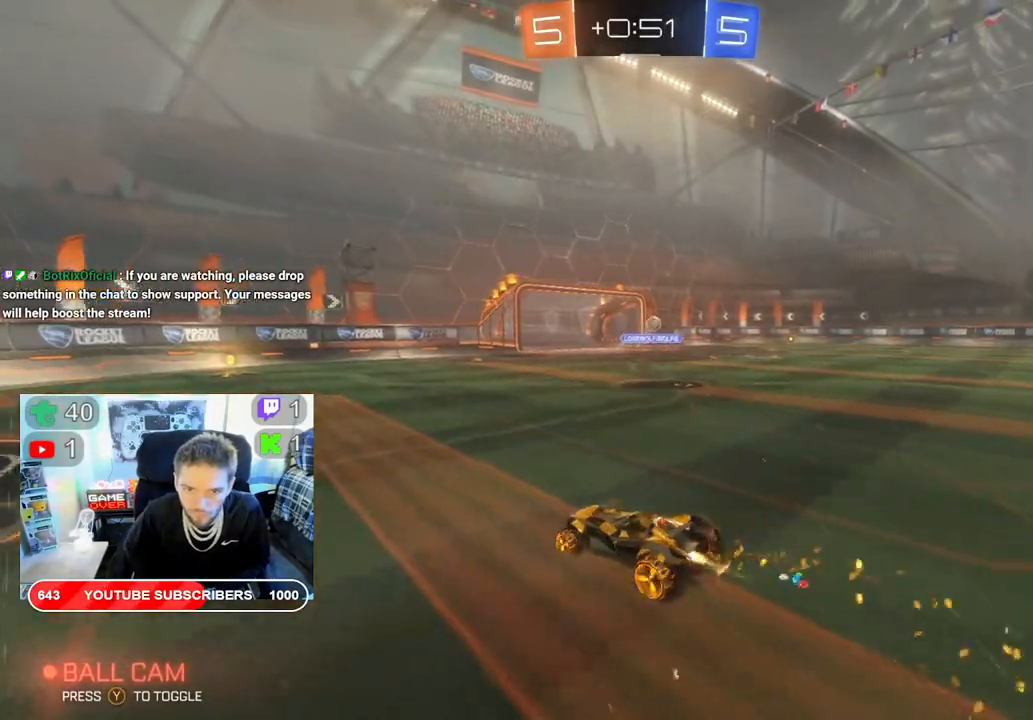
{"buttons": ["B", "R2"], "left_stick": "center", "right_stick": "center", "events": [[100, "left_stick", "center"], [300, "left_stick", "left"], [483, "left_stick", "center"]]}
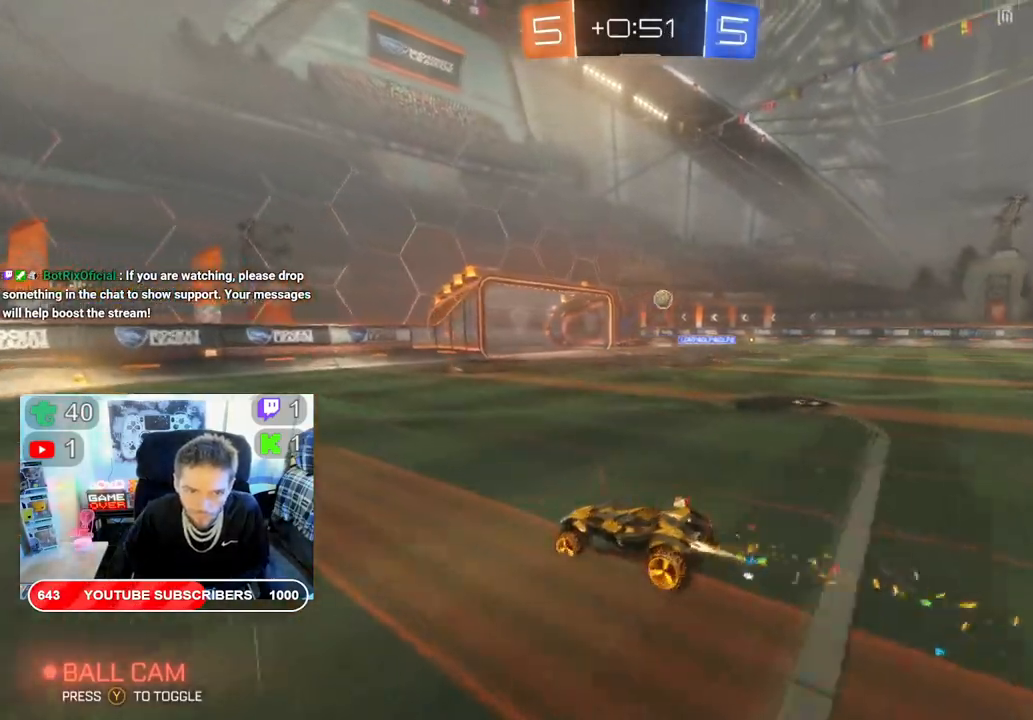
{"buttons": ["B", "R2"], "left_stick": "center", "right_stick": "center", "events": []}
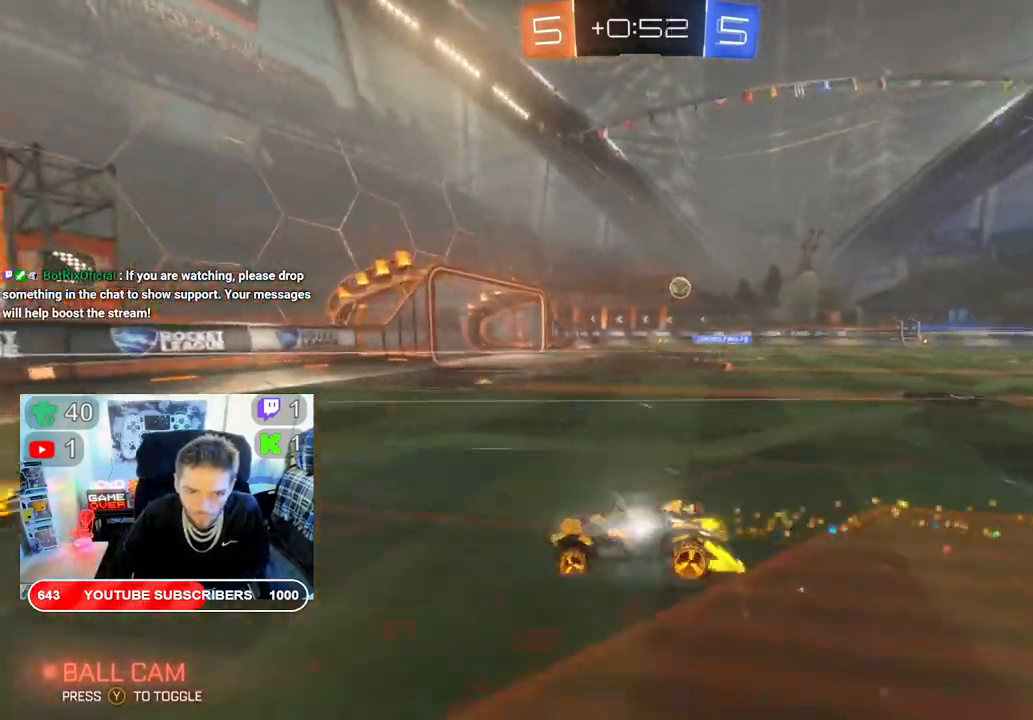
{"buttons": ["B", "R2"], "left_stick": "right", "right_stick": "center", "events": [[50, "left_stick", "right"]]}
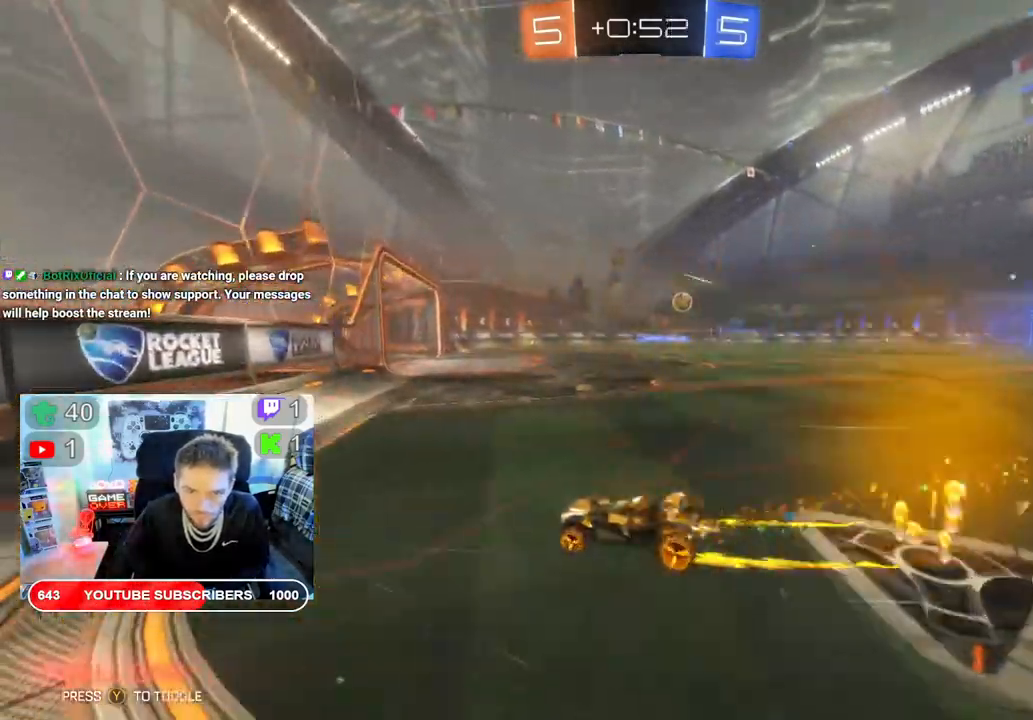
{"buttons": ["B", "R2"], "left_stick": "right", "right_stick": "center", "events": []}
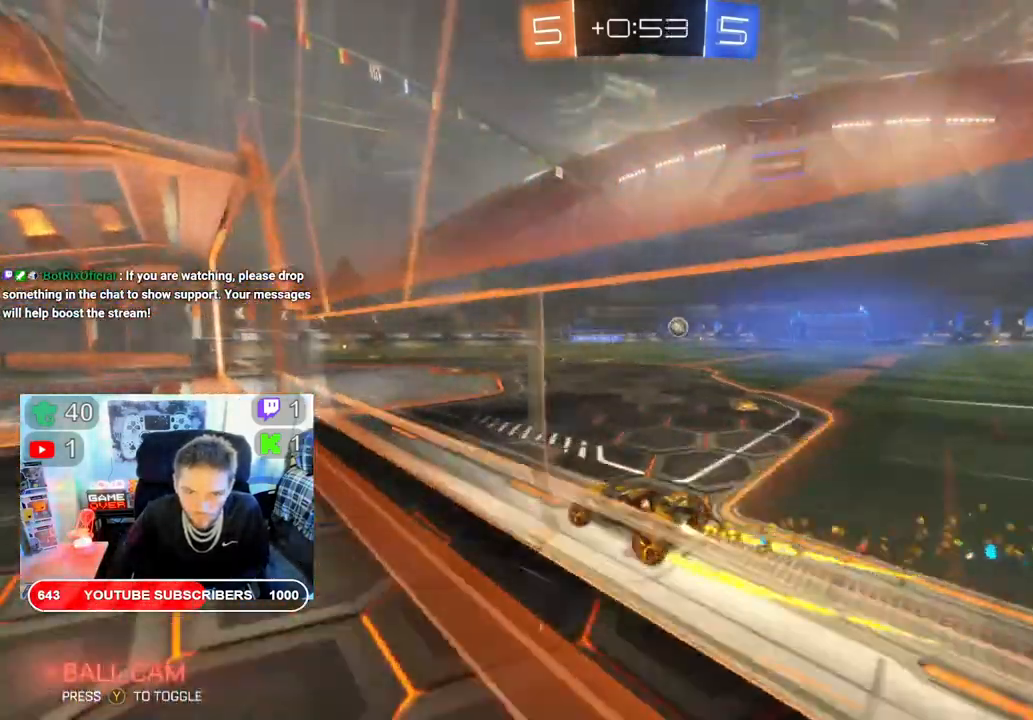
{"buttons": ["B", "R2"], "left_stick": "right", "right_stick": "center", "events": []}
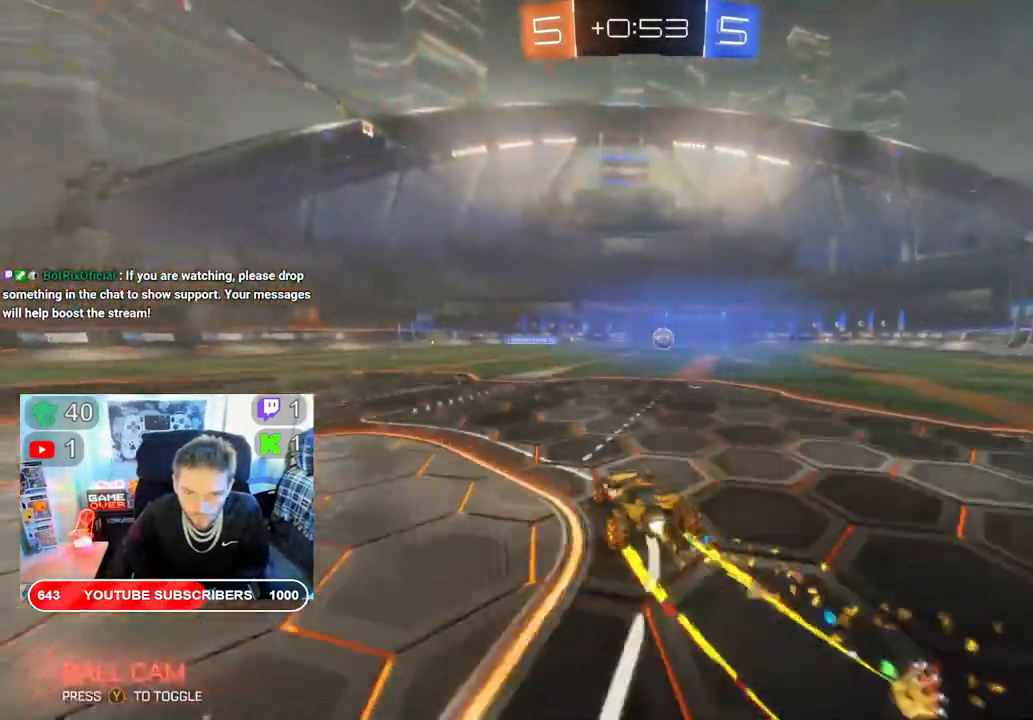
{"buttons": ["B", "R2"], "left_stick": "center", "right_stick": "center", "events": [[450, "left_stick", "center"]]}